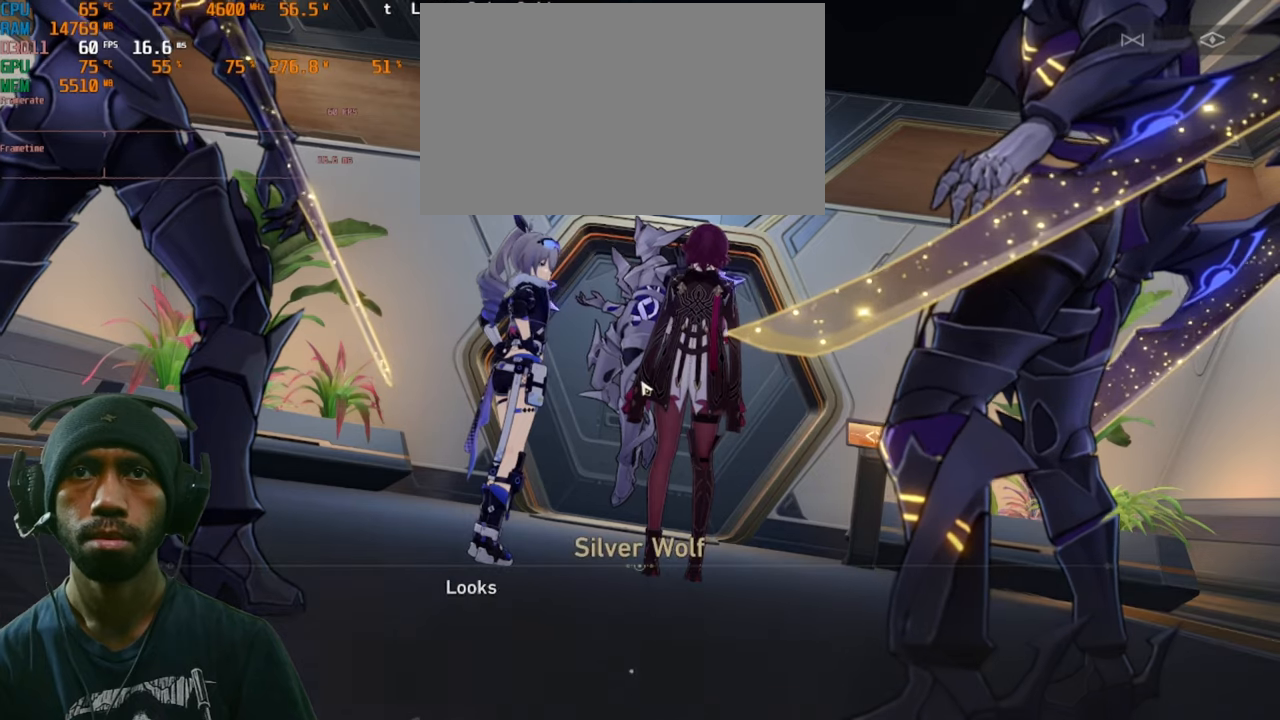
Gameplay with keyboard and mouse; each line is a JSON object with the keys and mouse buttons held at the frame after it. "events" lists presses ("down") and releases ("up") of "1", "2", "3", "4", "5", "a", "alt", "b", "c", "ctrl", "d", "e", "f", "g", "q", "r", "s", "shift", "space", "t", "tab", "v", "w", "x", "z", "mouse_left", "mouse_right", "mouse_mb4" and "mouse_mb5" between this image and that frame as [ms after this image, input, new state], when the widget could be followed in between. "mouse_left", "mouse_right", "mouse_mb4", "mouse_mb5" = the "left", "right", "mb4", "mb5" buttons of the "mouse" list. No other keys are recorded. Mouse movement is not recorded. Not read: mouse_wheel.
{"keys": [], "mouse": [], "events": []}
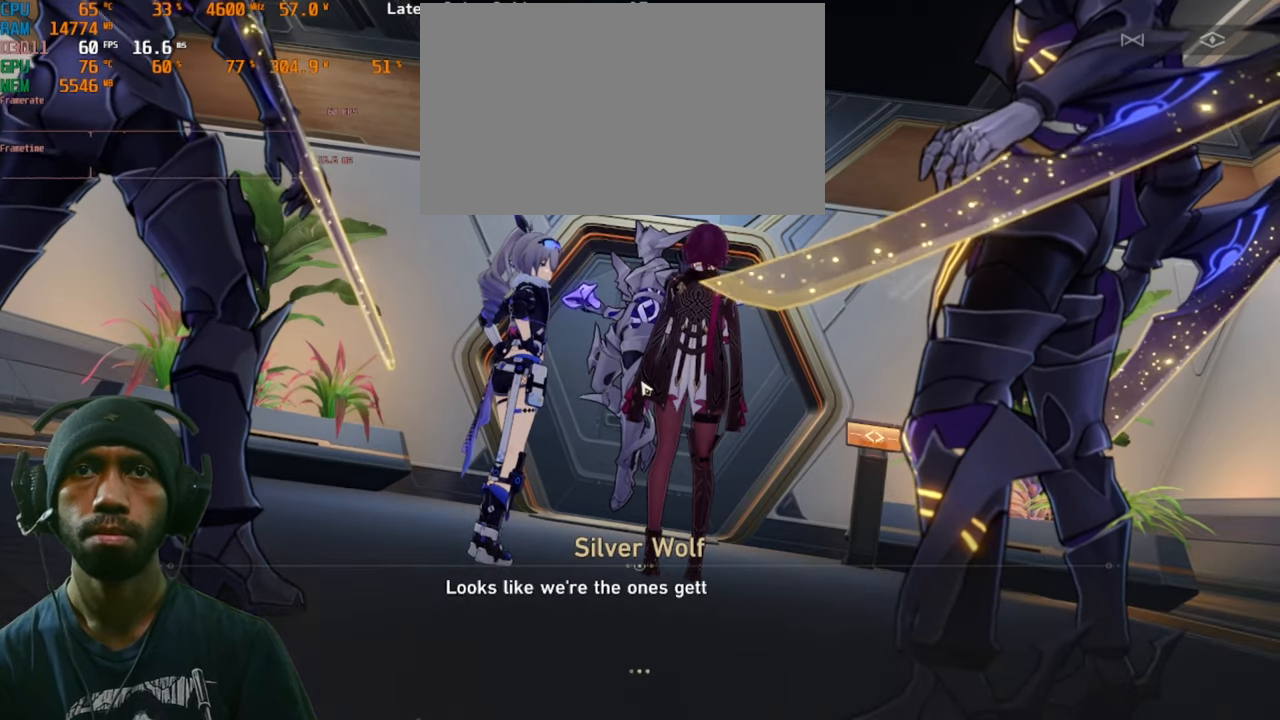
{"keys": [], "mouse": [], "events": []}
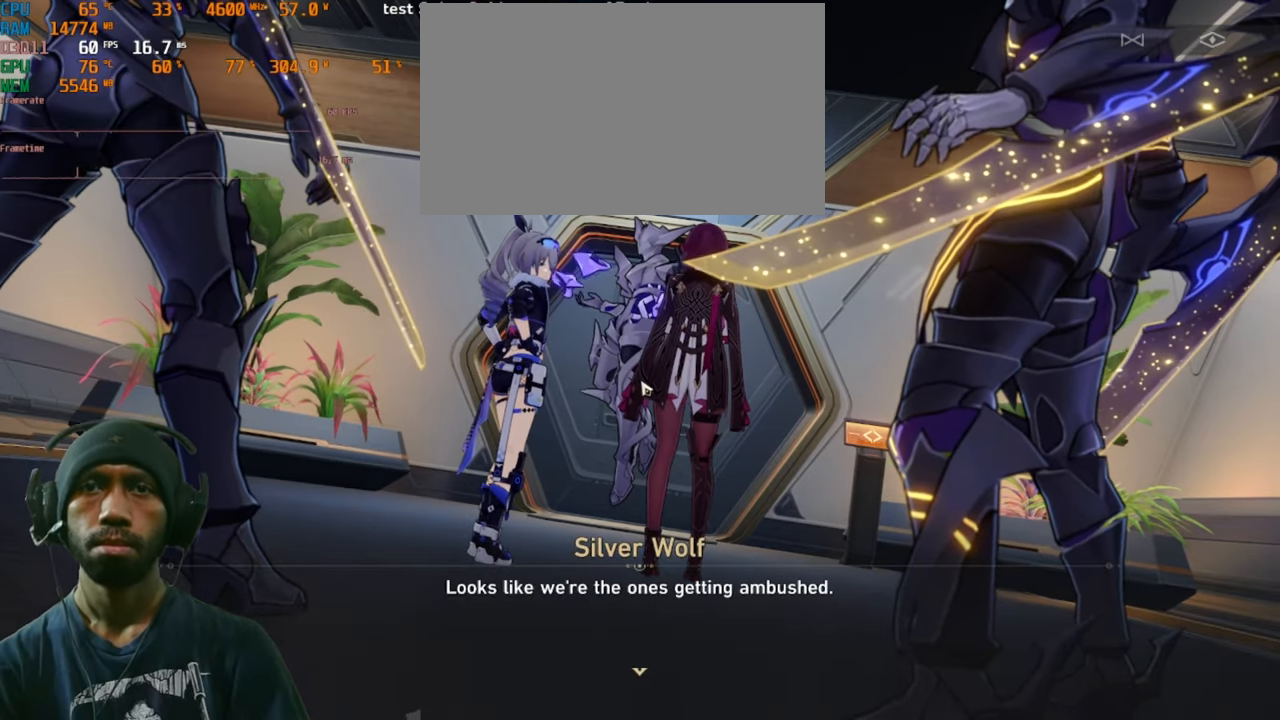
{"keys": [], "mouse": [], "events": []}
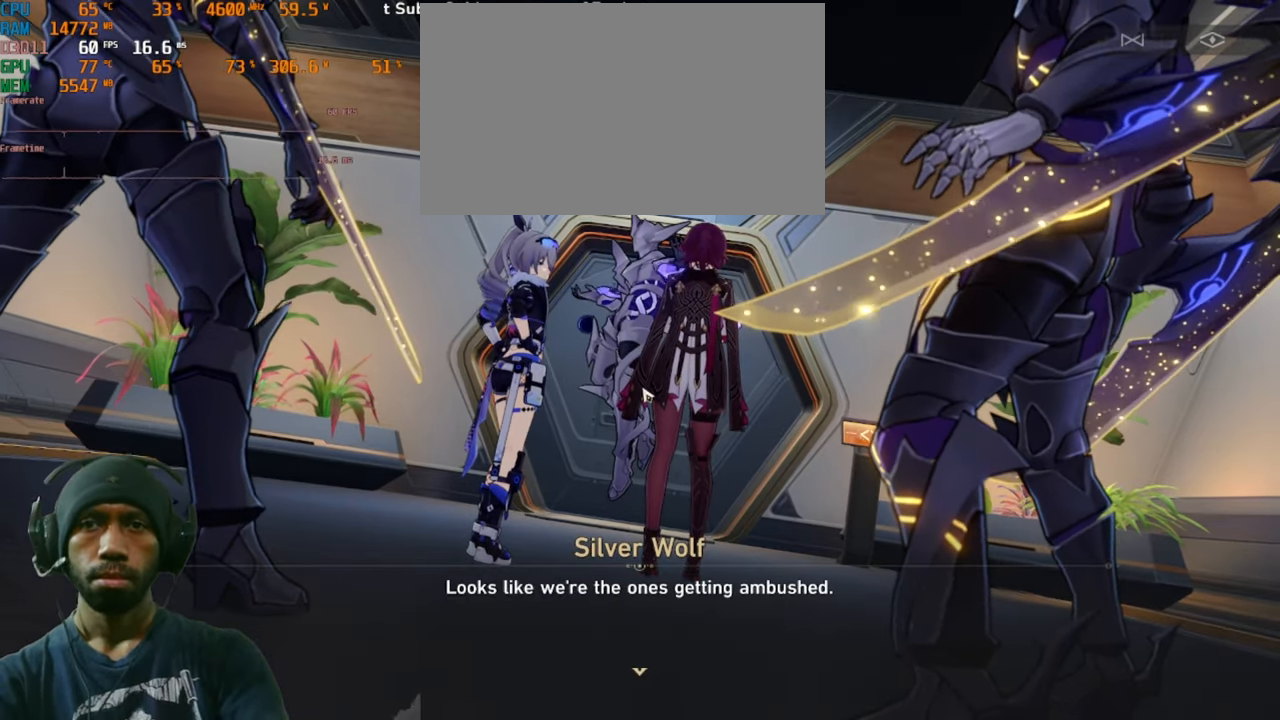
{"keys": [], "mouse": [], "events": []}
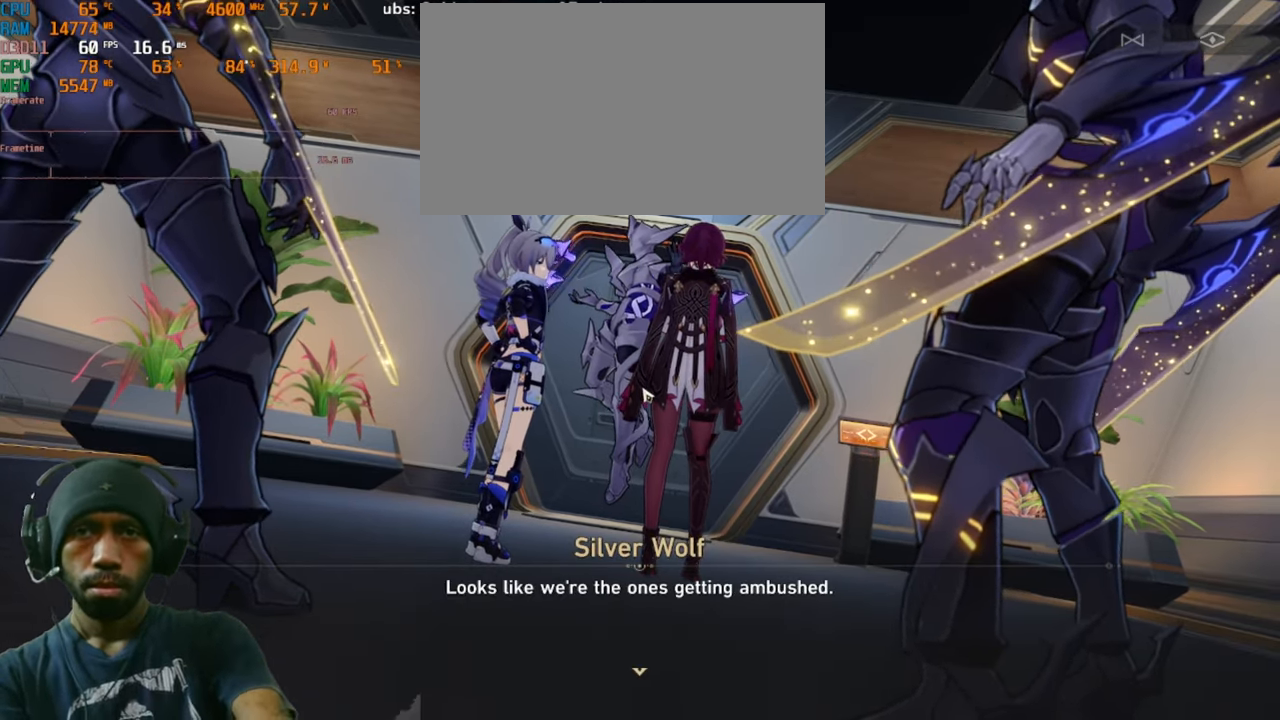
{"keys": [], "mouse": [], "events": []}
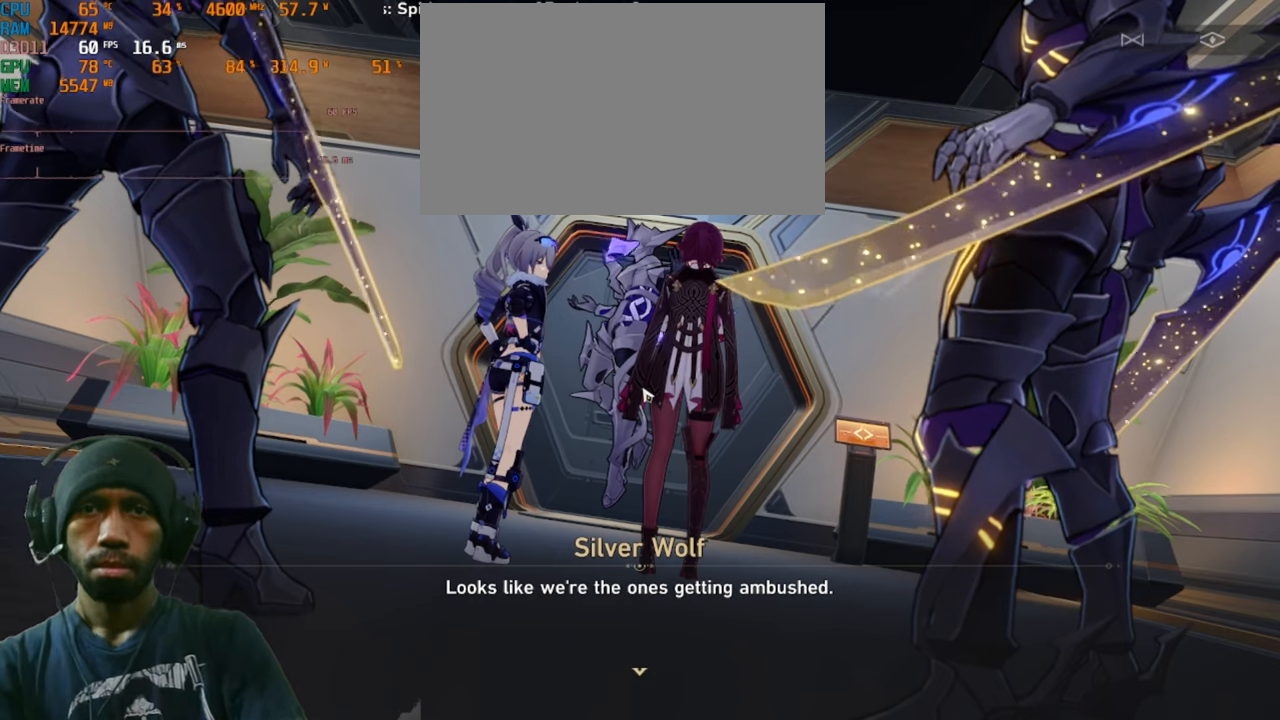
{"keys": [], "mouse": [], "events": []}
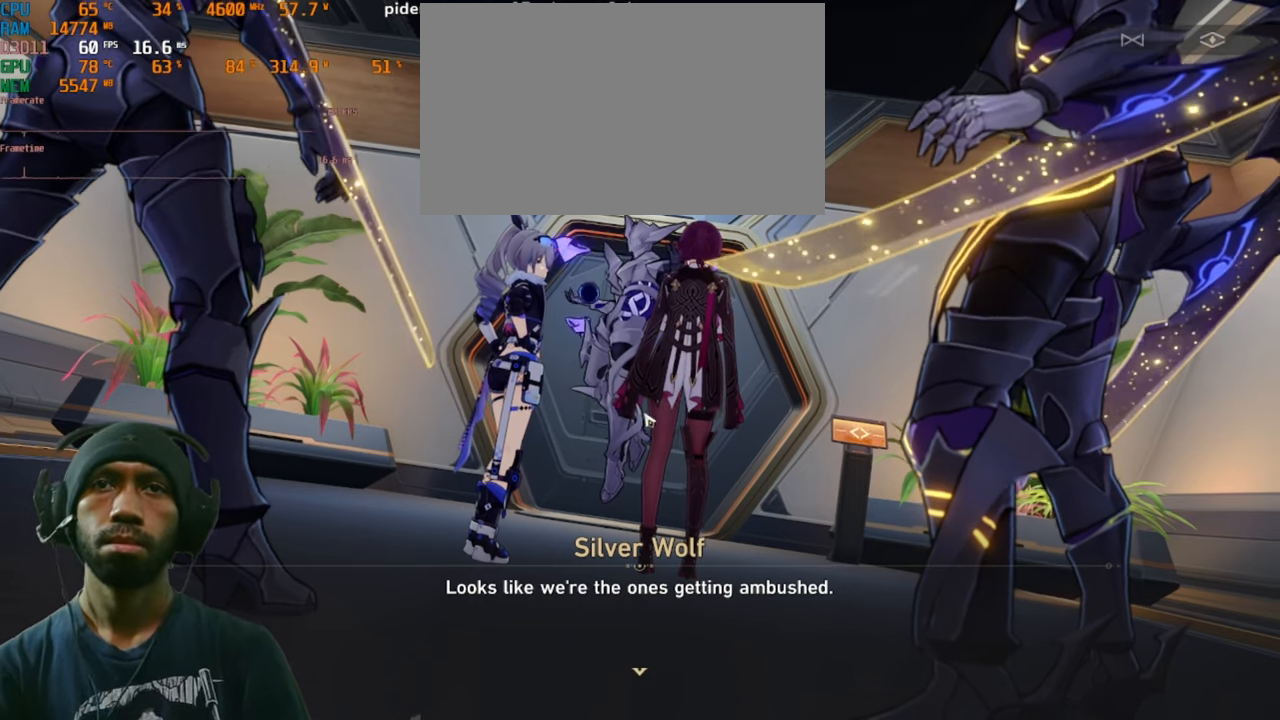
{"keys": [], "mouse": [], "events": []}
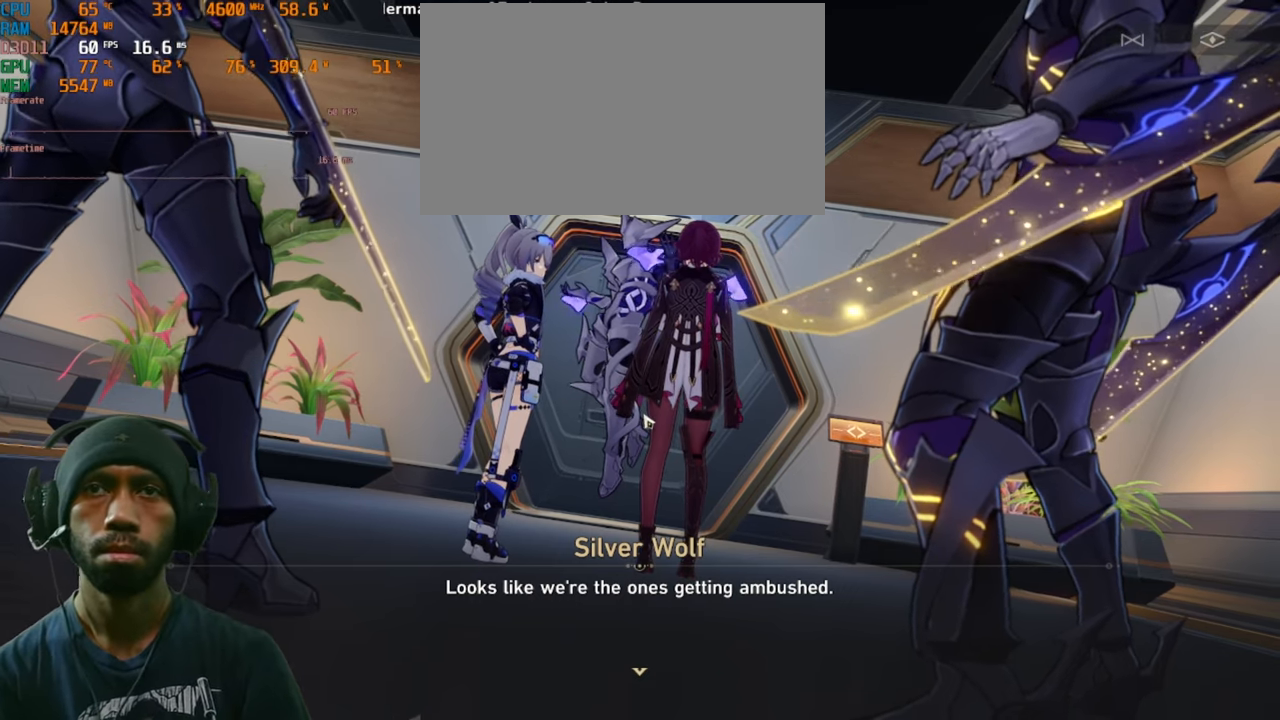
{"keys": [], "mouse": [], "events": [[66, "mouse_left", "down"], [200, "mouse_left", "up"]]}
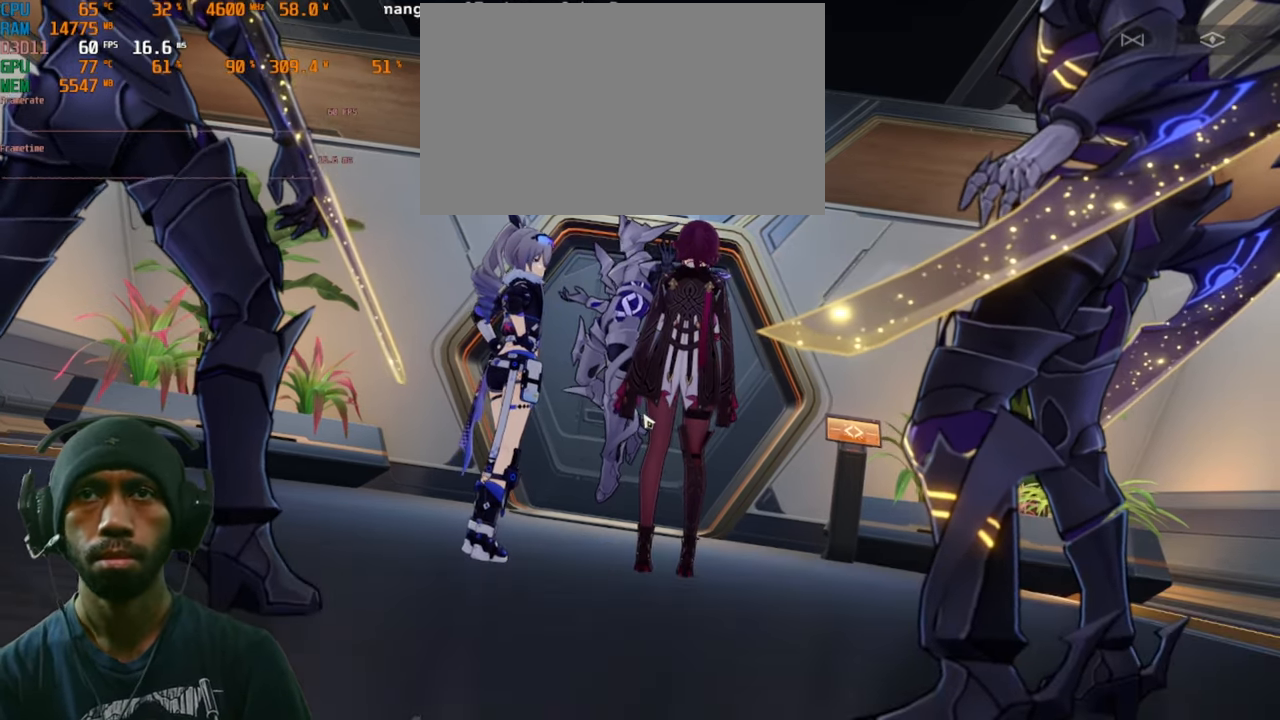
{"keys": [], "mouse": [], "events": []}
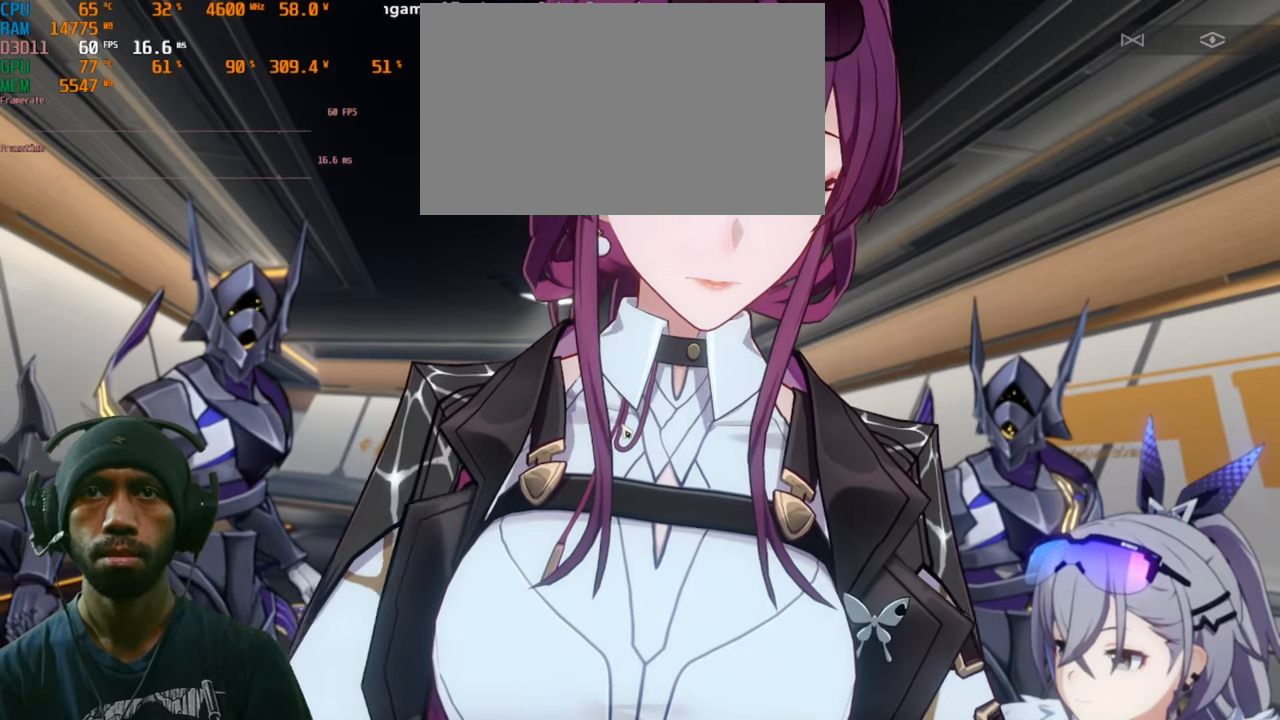
{"keys": [], "mouse": [], "events": []}
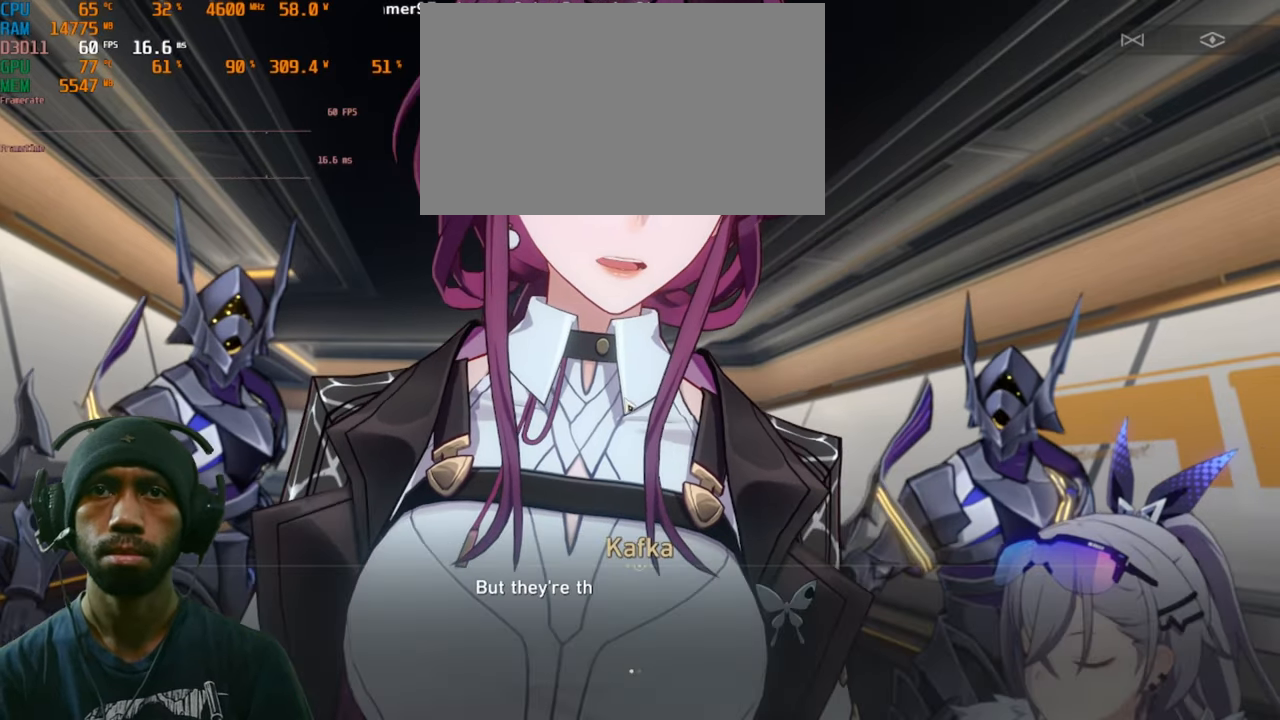
{"keys": [], "mouse": [], "events": [[33, "d", "down"], [83, "d", "up"], [216, "s", "down"], [266, "s", "up"]]}
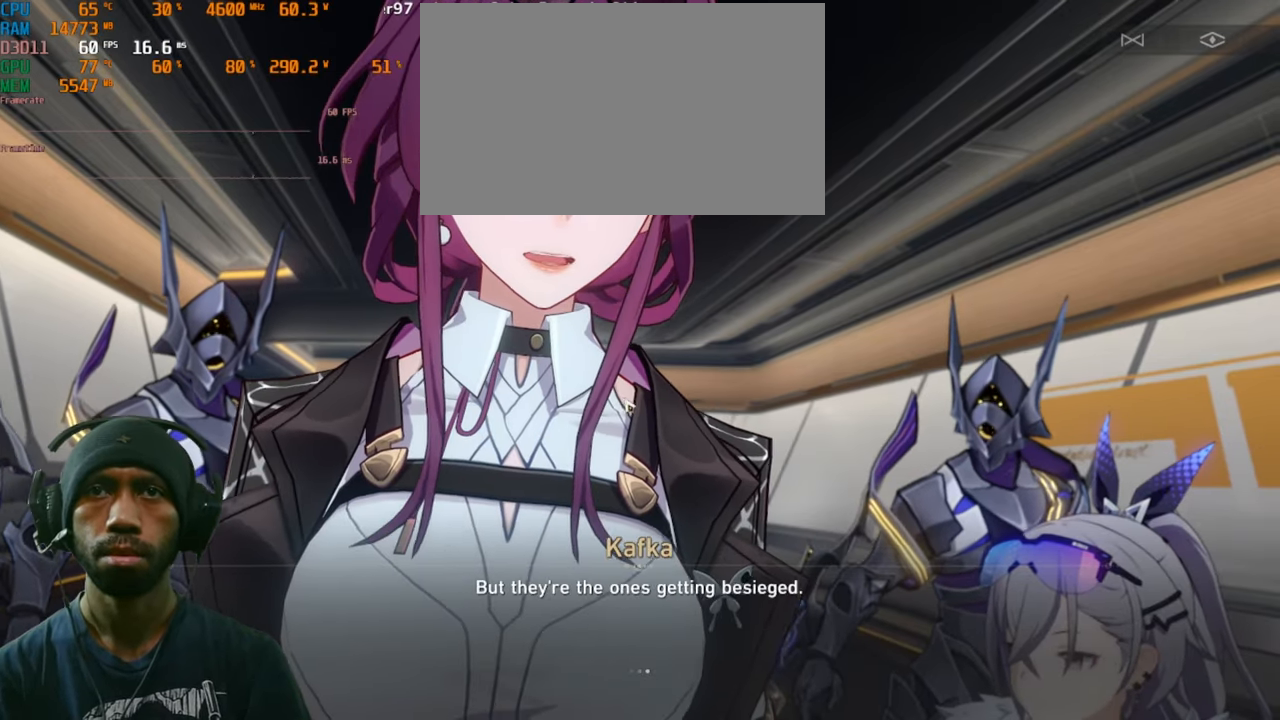
{"keys": [], "mouse": [], "events": []}
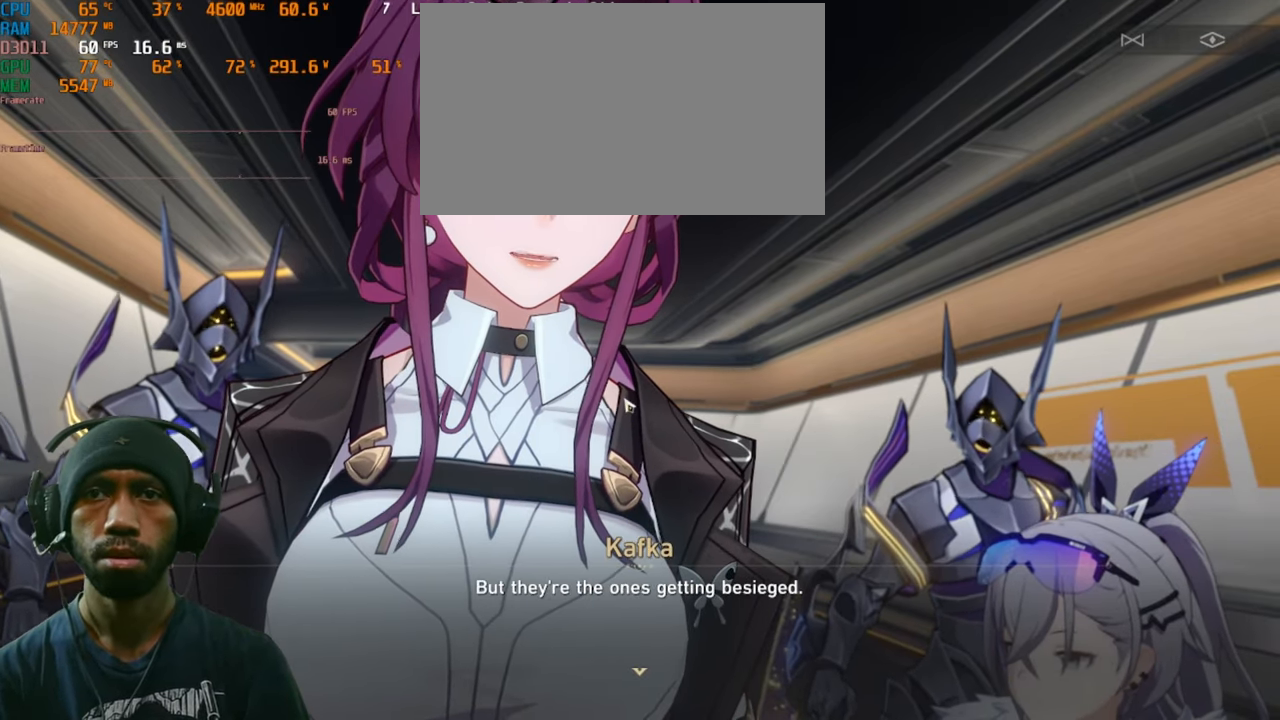
{"keys": [], "mouse": [], "events": []}
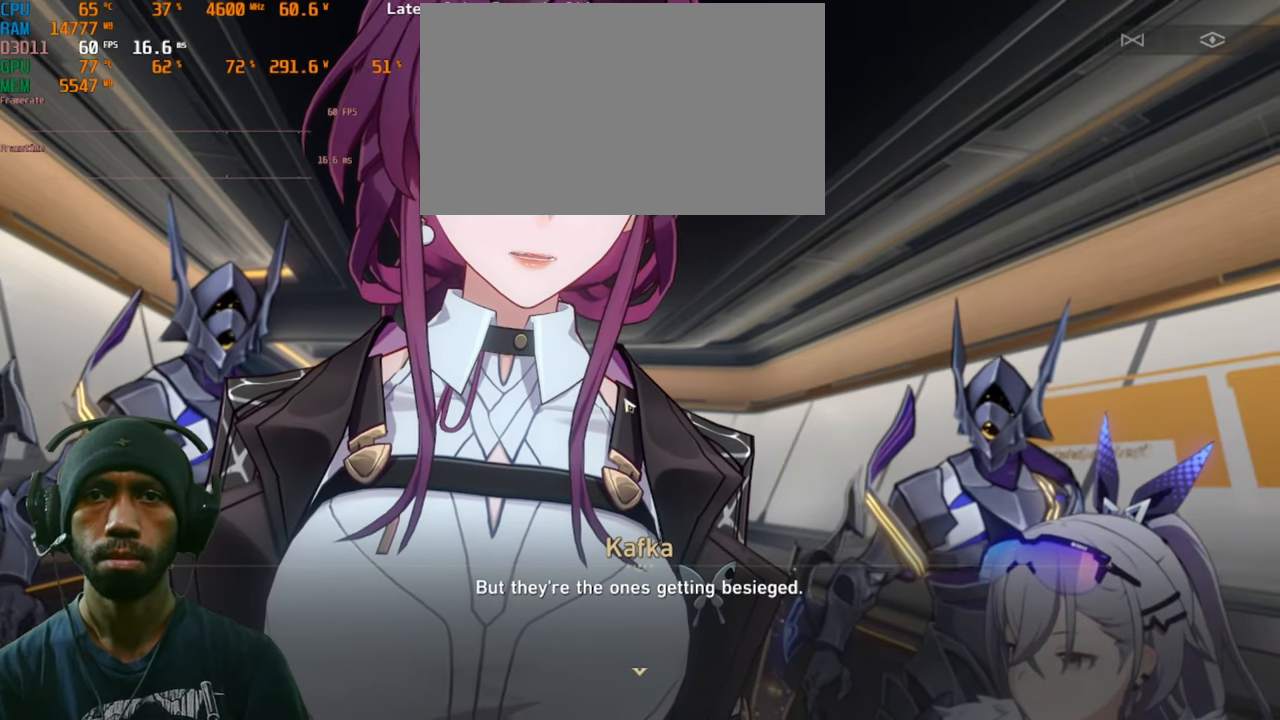
{"keys": [], "mouse": [], "events": []}
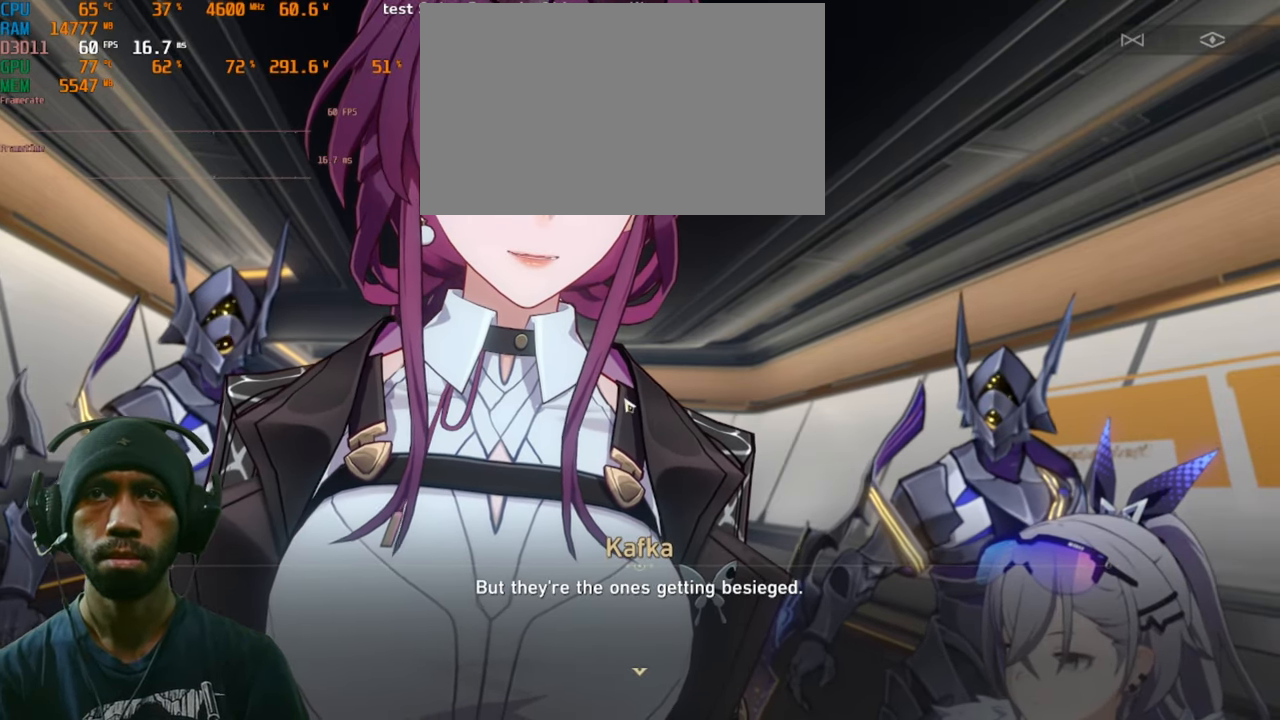
{"keys": [], "mouse": [], "events": [[283, "mouse_left", "down"], [433, "mouse_left", "up"]]}